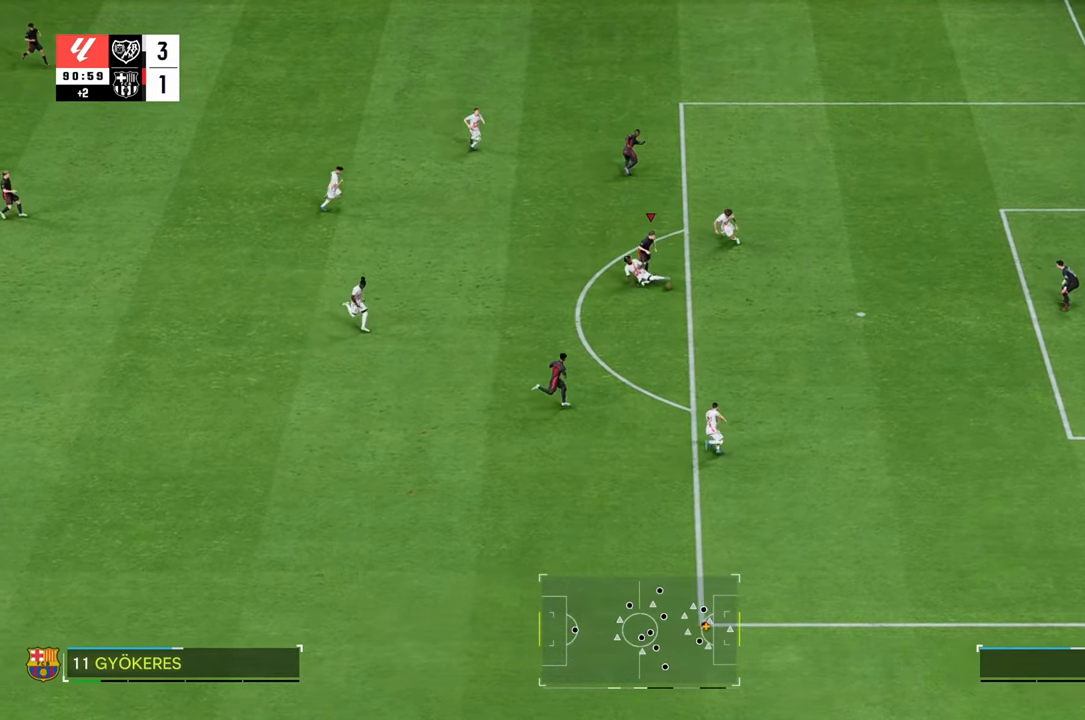
Gameplay with a controller (Xbox layout); each line is a JSON object with the inputs held at the frame after it. "events" lists button and stick changes between this image and that frame as [ms after this image, input, new state], when the widget could be followed in between. Not read: L3 R3.
{"buttons": [], "left_stick": "down-right", "right_stick": "center", "events": [[150, "B", "up"]]}
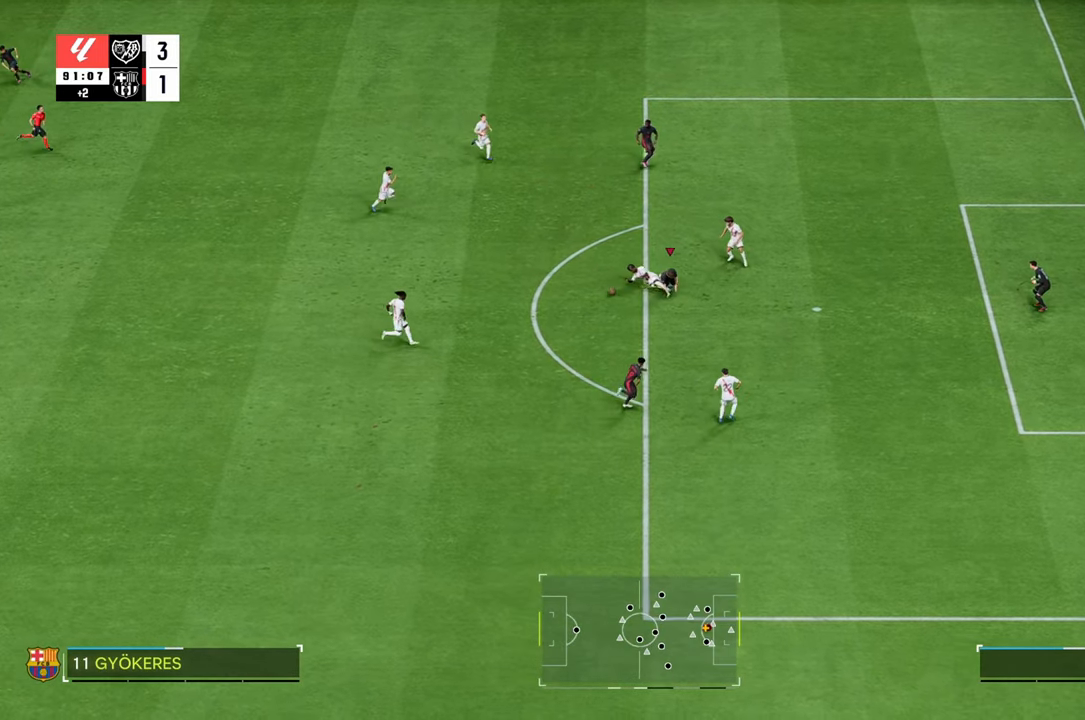
{"buttons": ["R2"], "left_stick": "left", "right_stick": "center", "events": [[117, "left_stick", "down-left"], [267, "left_stick", "left"], [467, "R2", "down"]]}
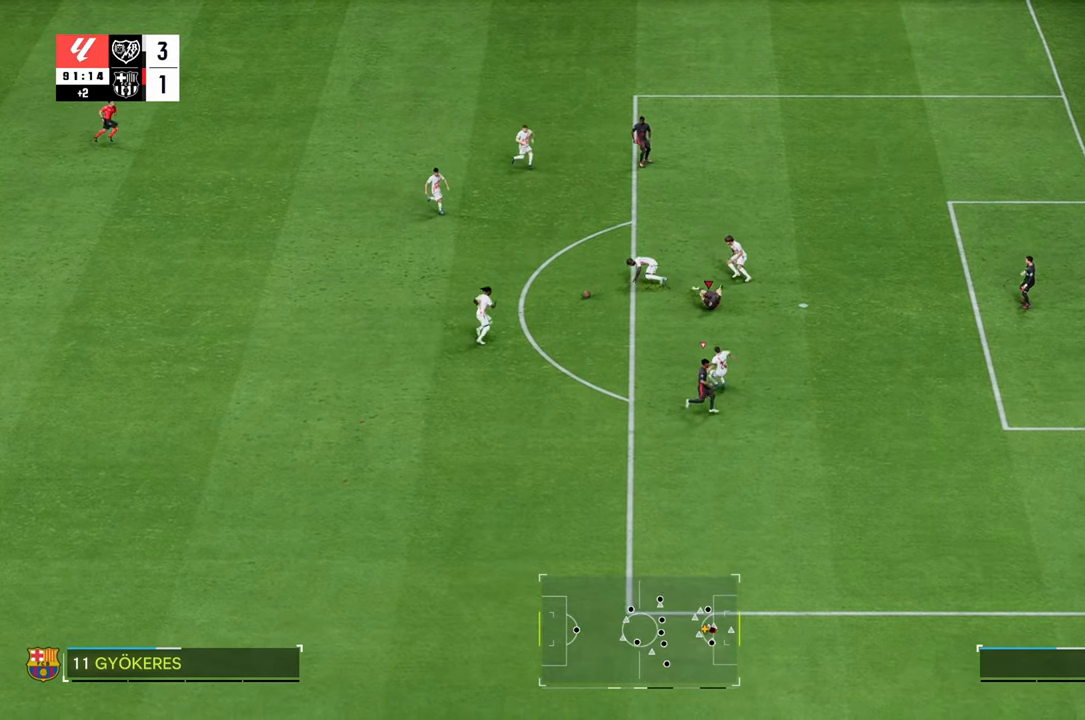
{"buttons": ["R2"], "left_stick": "left", "right_stick": "center", "events": []}
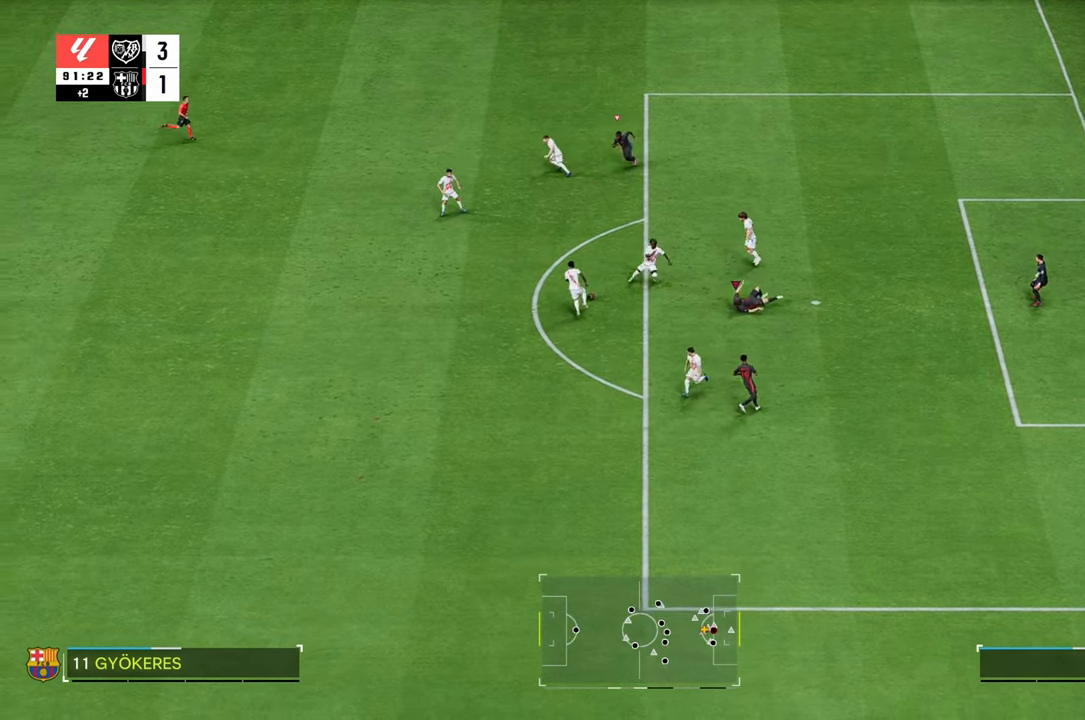
{"buttons": ["R2"], "left_stick": "up-left", "right_stick": "center", "events": [[200, "R2", "up"], [217, "left_stick", "up-left"], [500, "R2", "down"]]}
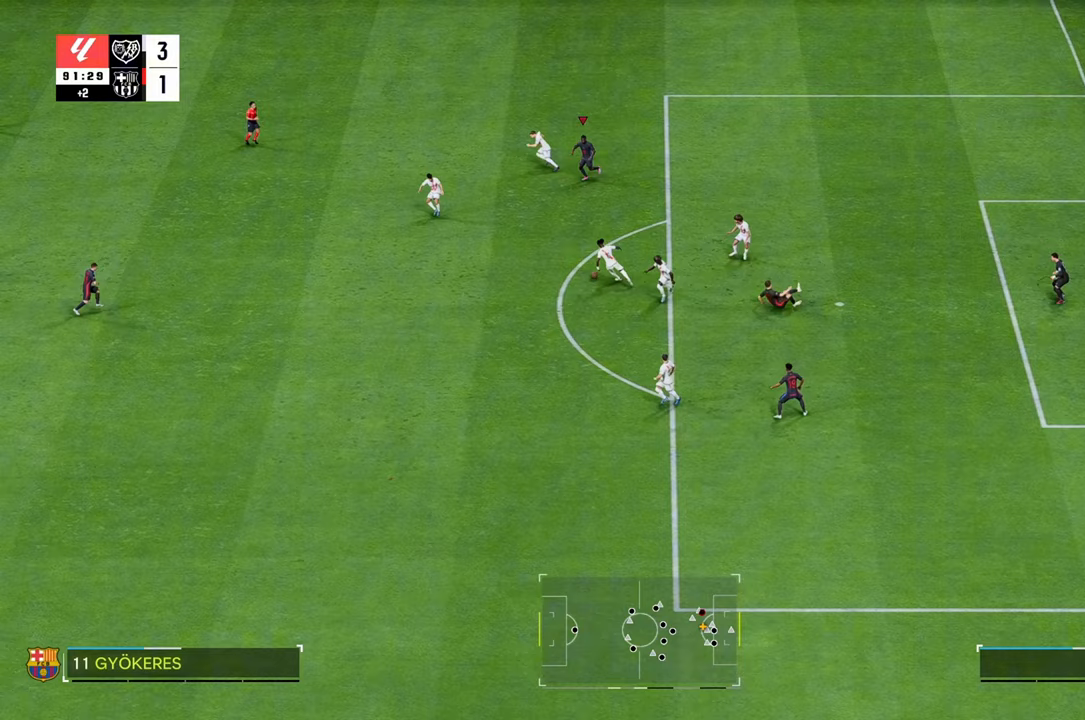
{"buttons": ["R2"], "left_stick": "down-left", "right_stick": "center", "events": [[33, "L1", "down"], [33, "left_stick", "left"], [100, "L1", "up"], [233, "left_stick", "down-left"]]}
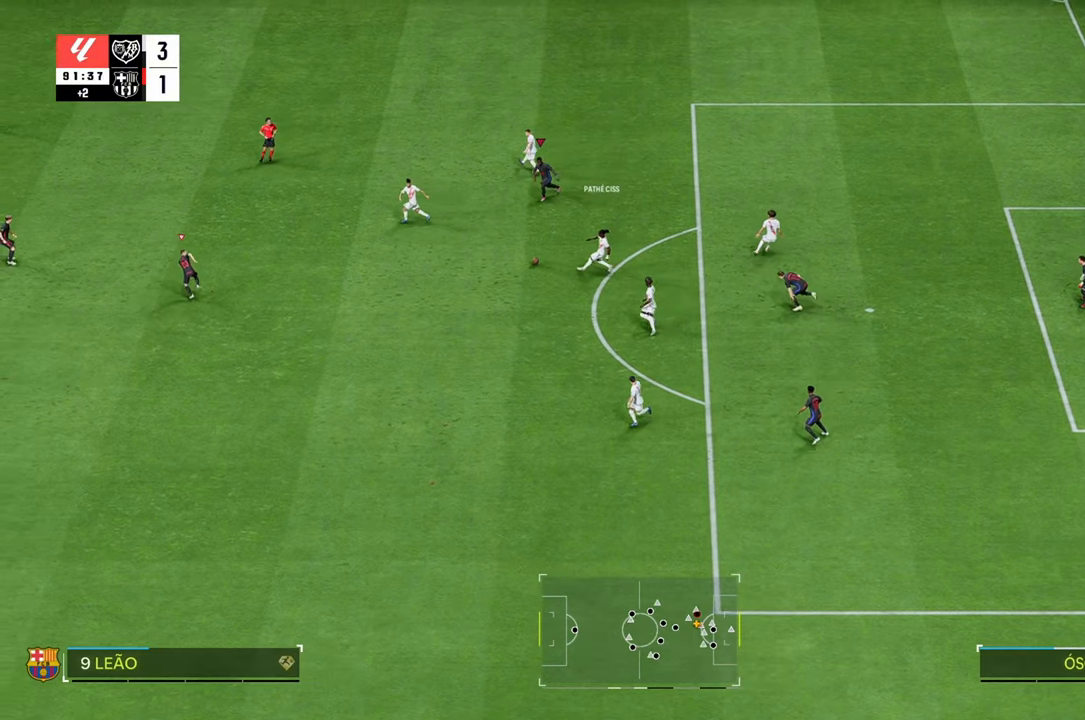
{"buttons": ["R2"], "left_stick": "up-left", "right_stick": "center", "events": [[383, "left_stick", "up-left"]]}
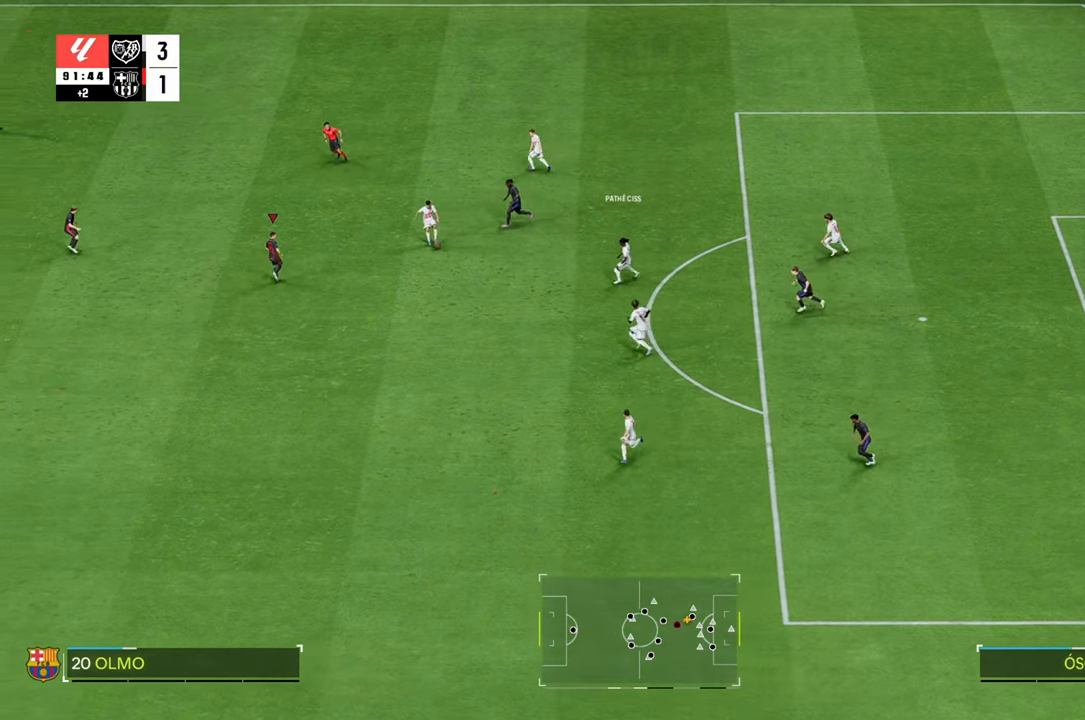
{"buttons": [], "left_stick": "down", "right_stick": "center", "events": [[100, "B", "down"], [100, "left_stick", "up-right"], [217, "B", "up"], [383, "left_stick", "down-right"], [417, "R2", "up"], [483, "left_stick", "down"]]}
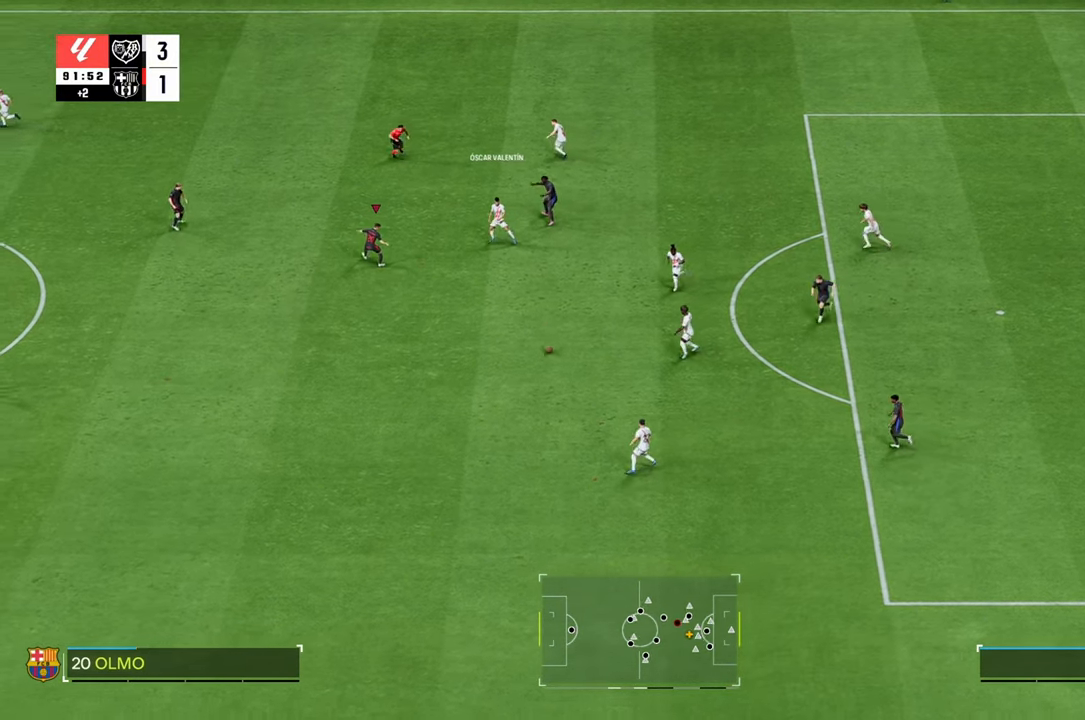
{"buttons": [], "left_stick": "down-left", "right_stick": "center", "events": [[217, "left_stick", "down-left"]]}
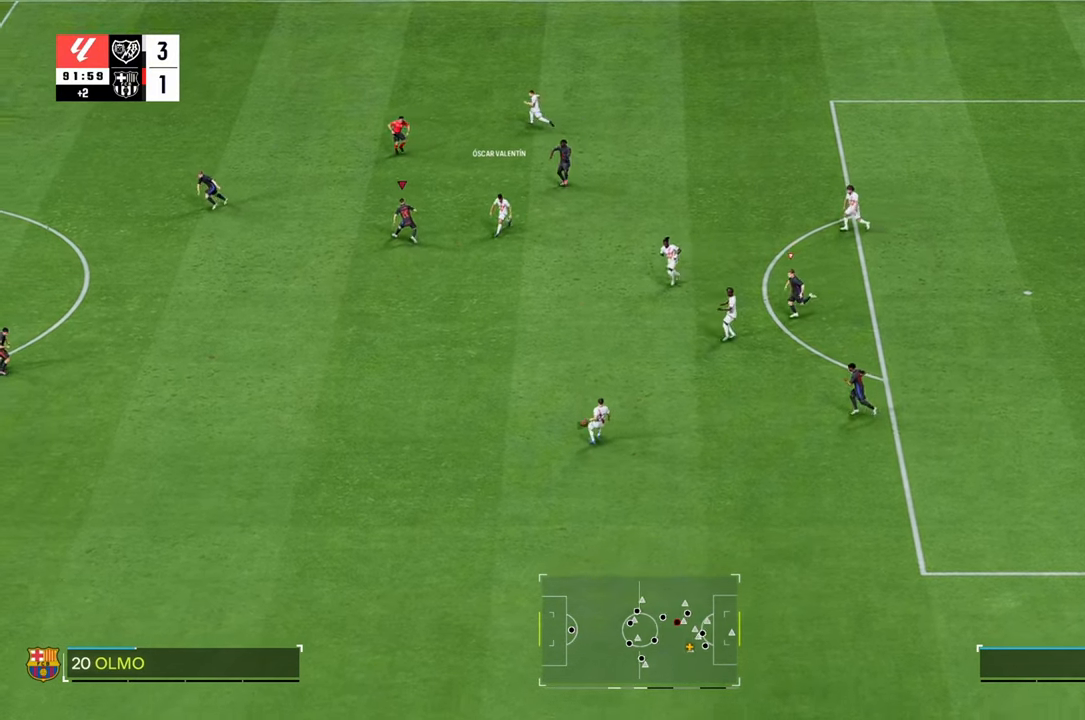
{"buttons": ["L1"], "left_stick": "down-left", "right_stick": "center", "events": [[500, "L1", "down"]]}
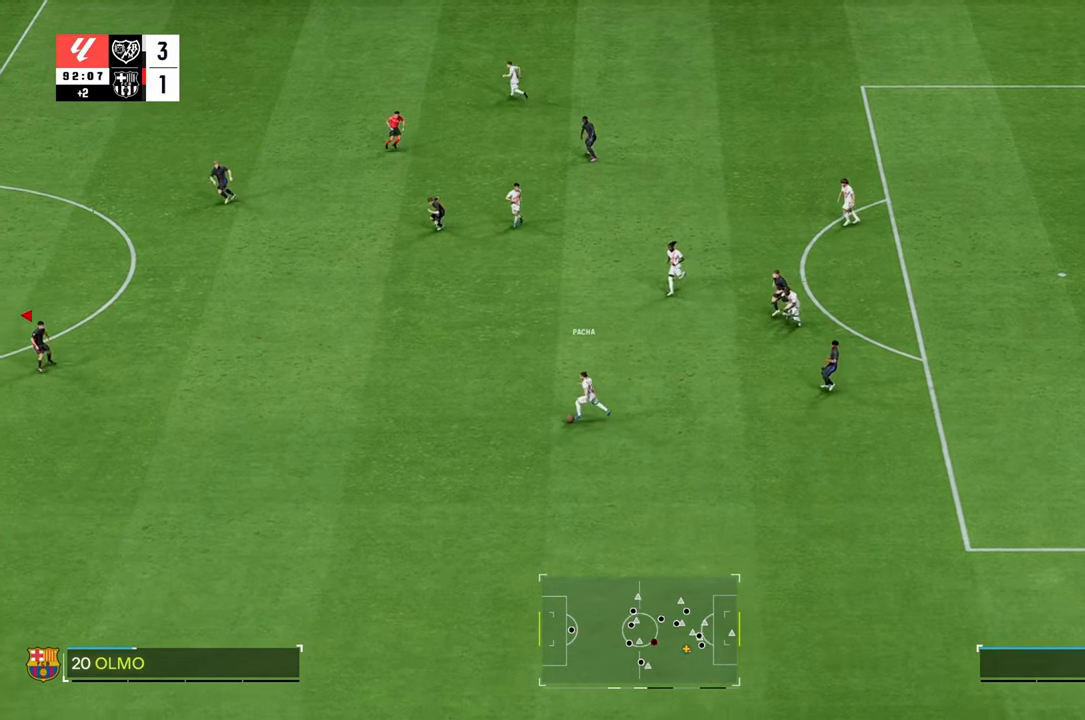
{"buttons": [], "left_stick": "right", "right_stick": "center", "events": [[17, "R2", "down"], [50, "L1", "up"], [117, "left_stick", "down-right"], [333, "left_stick", "right"], [433, "R2", "up"]]}
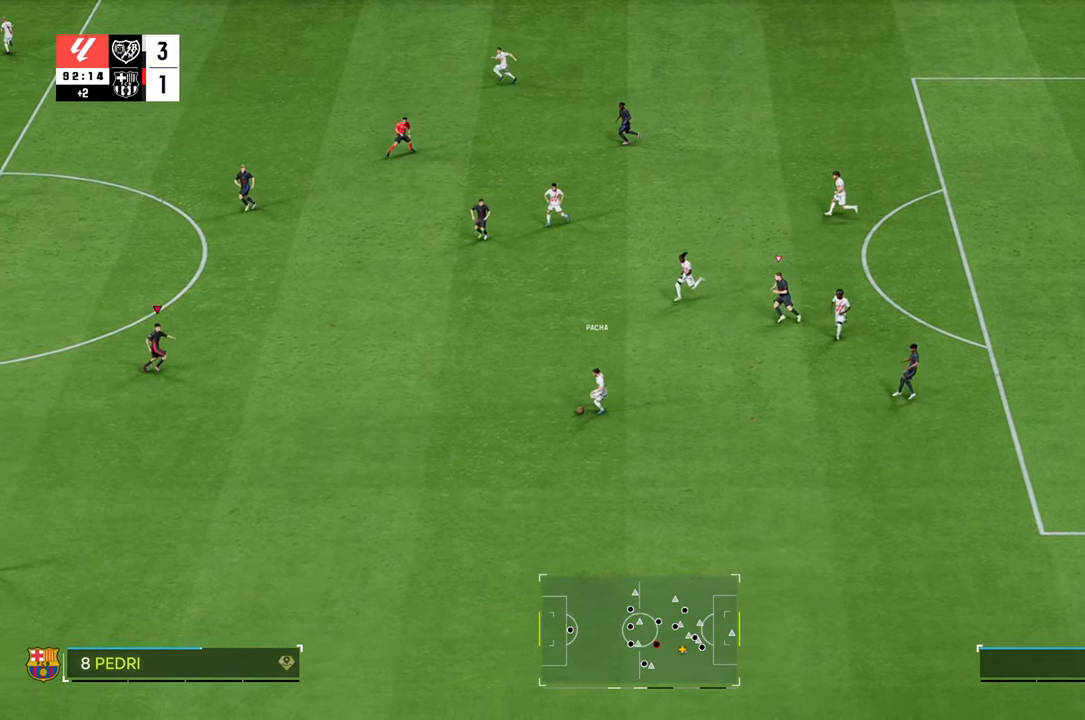
{"buttons": [], "left_stick": "down-right", "right_stick": "center", "events": [[50, "left_stick", "down-right"], [250, "R2", "down"], [500, "R2", "up"]]}
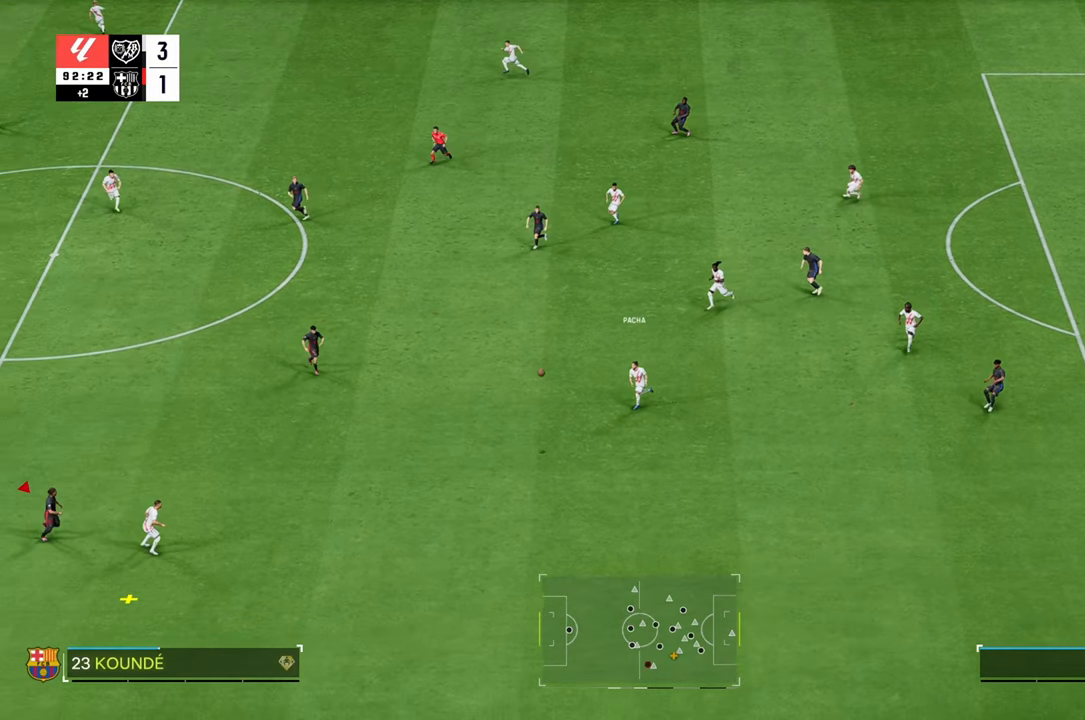
{"buttons": [], "left_stick": "right", "right_stick": "center", "events": [[100, "left_stick", "down"], [233, "A", "down"], [233, "left_stick", "right"], [267, "A", "up"], [383, "A", "down"], [467, "A", "up"]]}
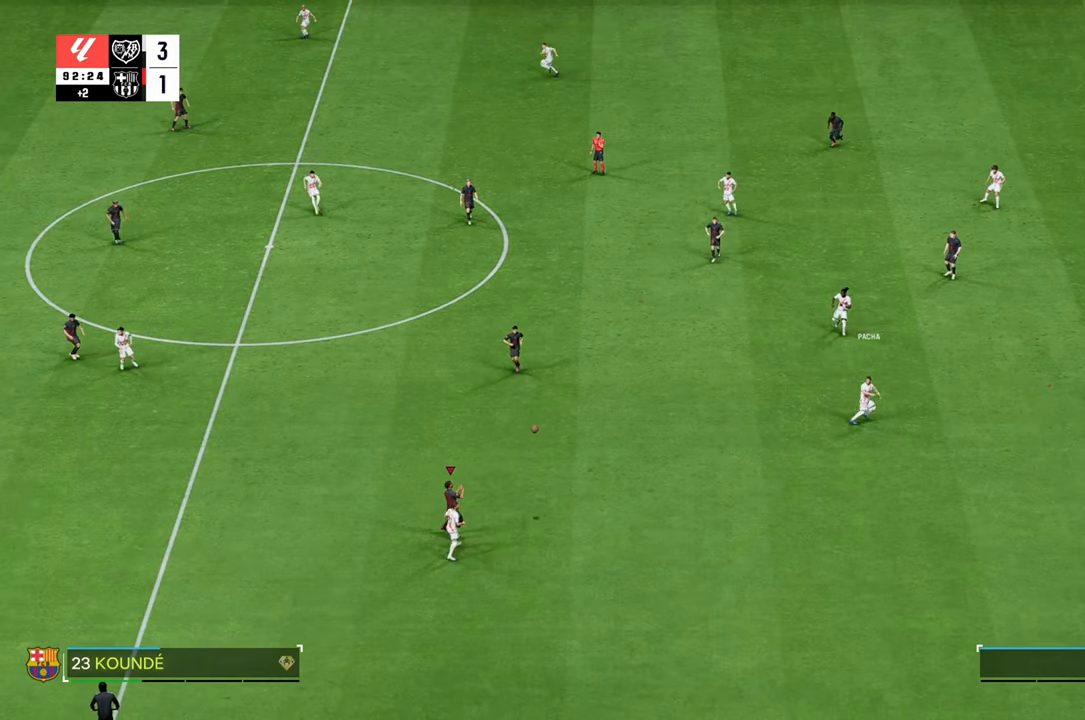
{"buttons": [], "left_stick": "right", "right_stick": "center", "events": [[50, "A", "down"], [100, "A", "up"]]}
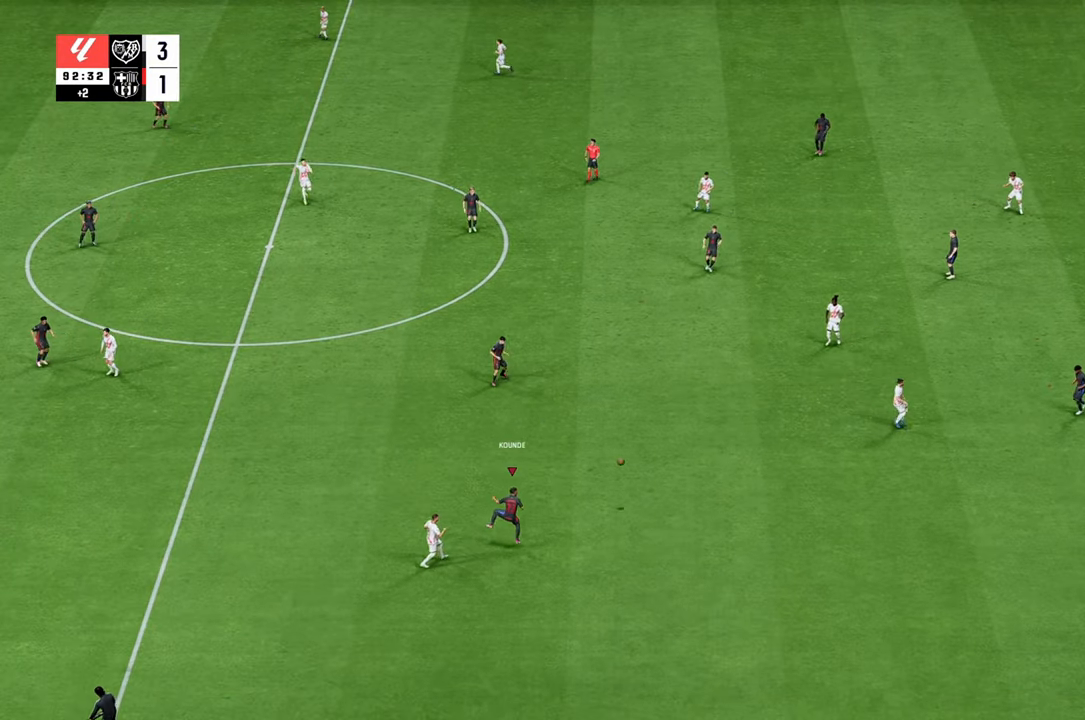
{"buttons": [], "left_stick": "down-right", "right_stick": "center", "events": [[283, "left_stick", "down-right"]]}
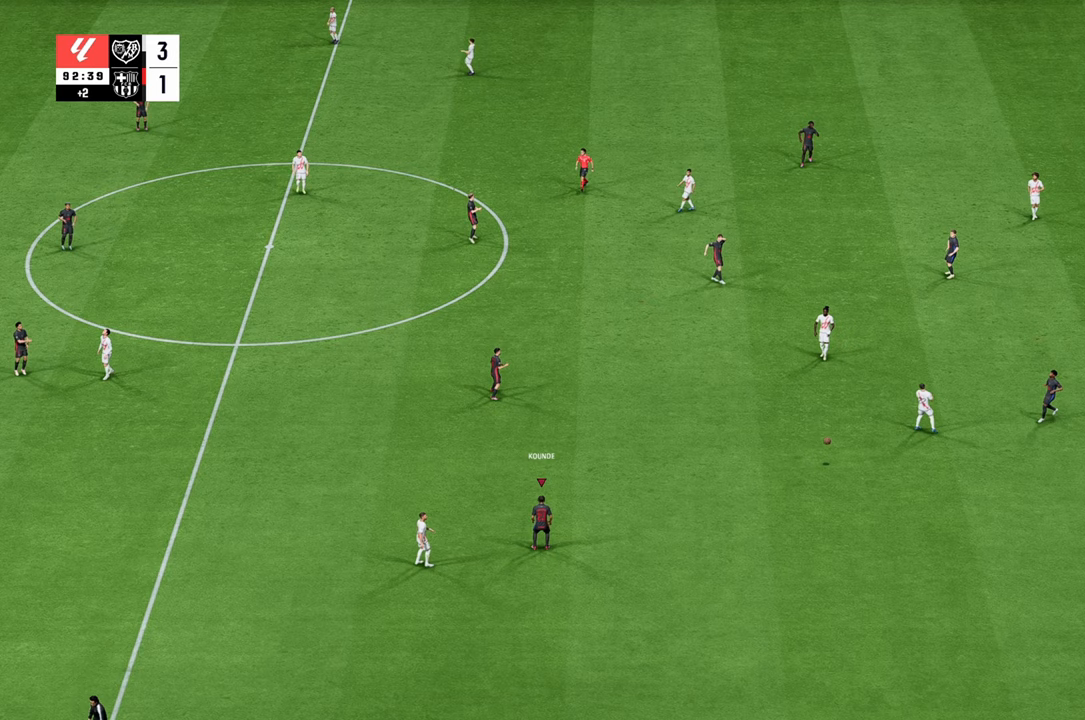
{"buttons": [], "left_stick": "down", "right_stick": "center", "events": [[300, "left_stick", "down"]]}
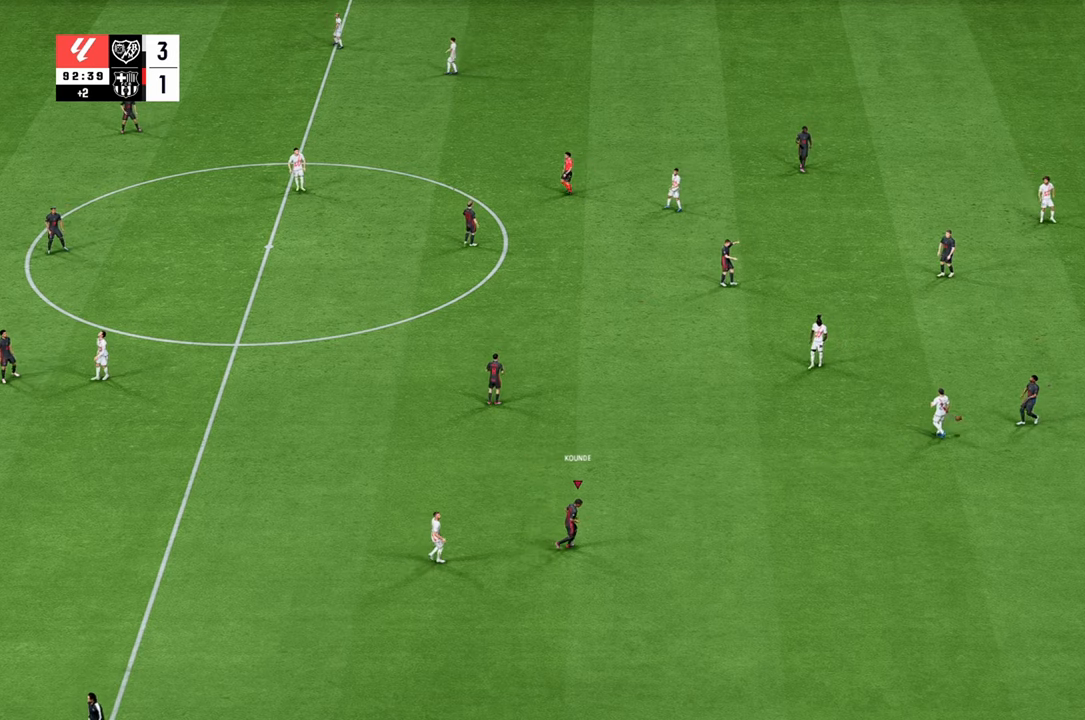
{"buttons": [], "left_stick": "center", "right_stick": "center", "events": [[283, "left_stick", "center"]]}
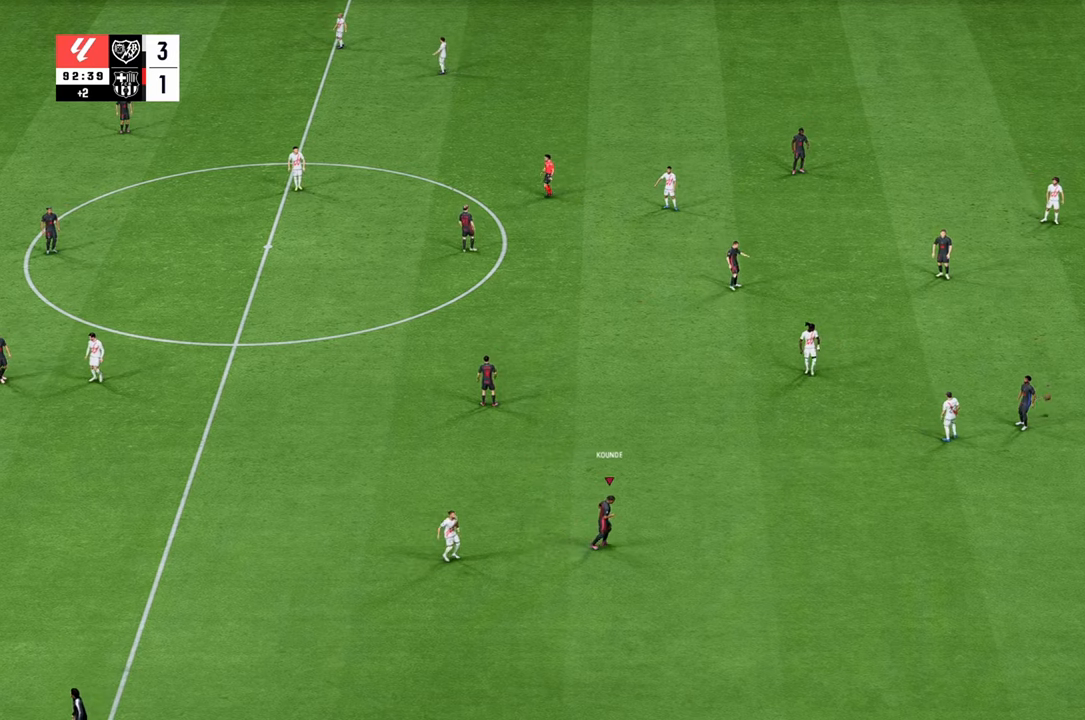
{"buttons": [], "left_stick": "center", "right_stick": "center", "events": []}
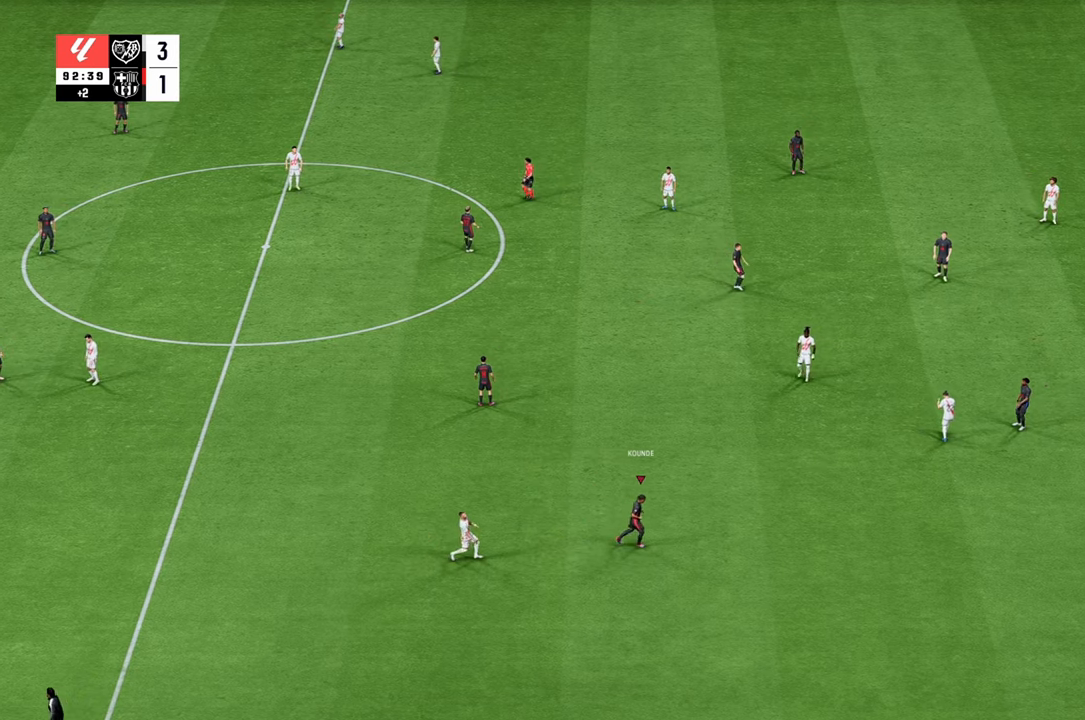
{"buttons": [], "left_stick": "center", "right_stick": "center", "events": []}
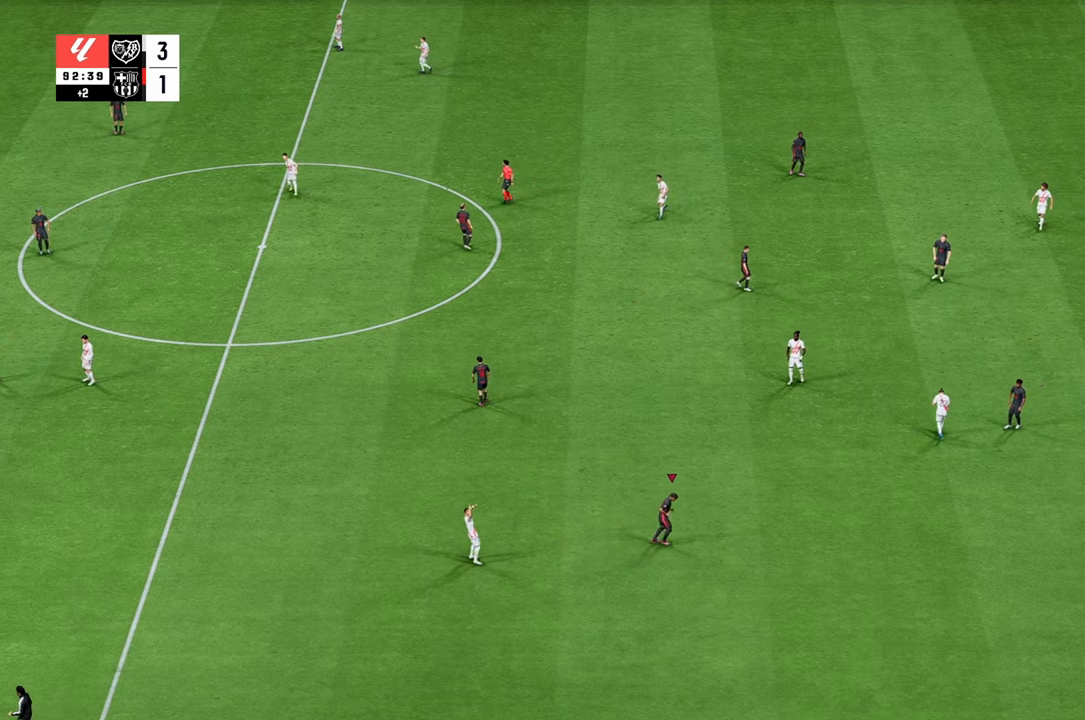
{"buttons": [], "left_stick": "center", "right_stick": "center", "events": []}
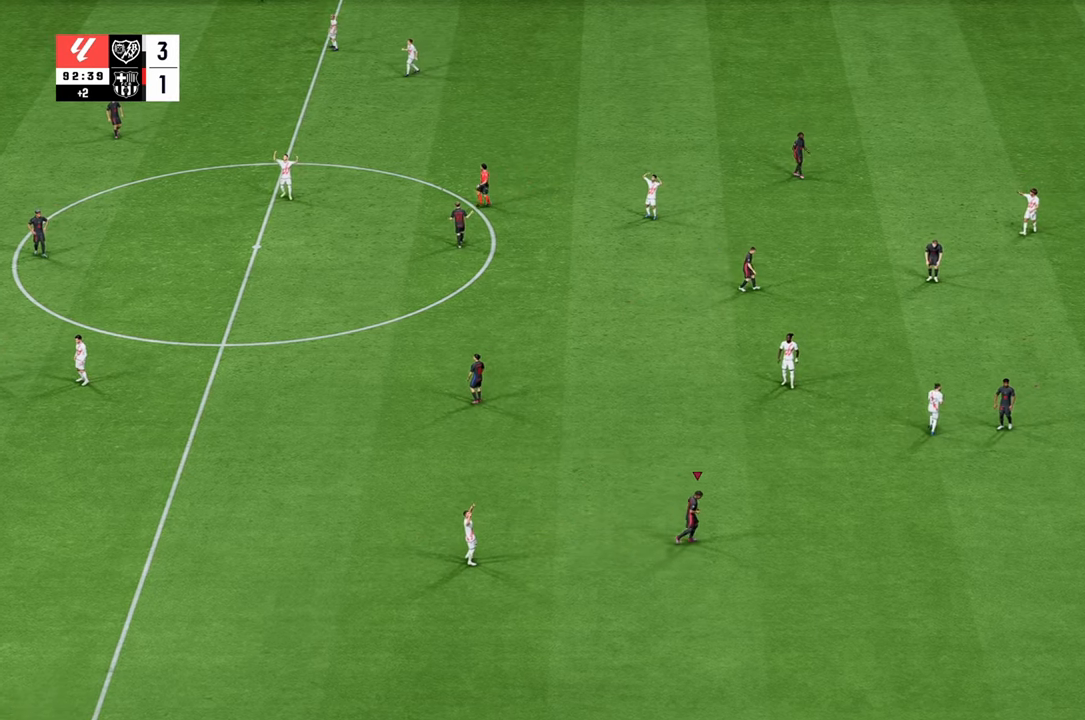
{"buttons": [], "left_stick": "center", "right_stick": "center", "events": []}
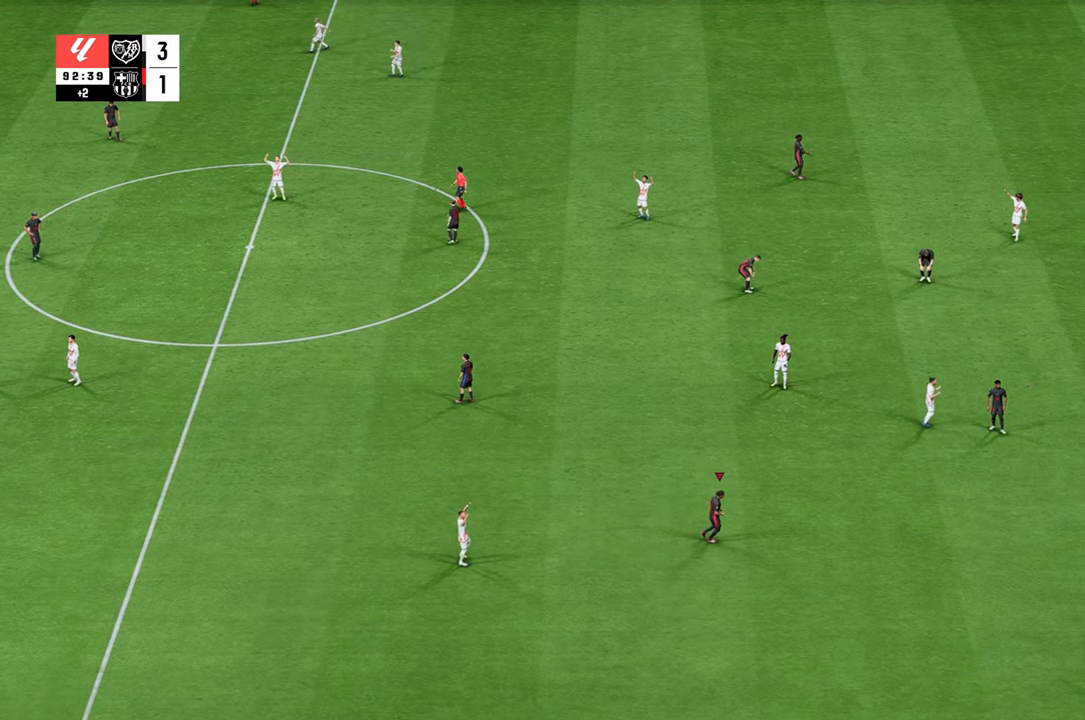
{"buttons": [], "left_stick": "center", "right_stick": "center", "events": []}
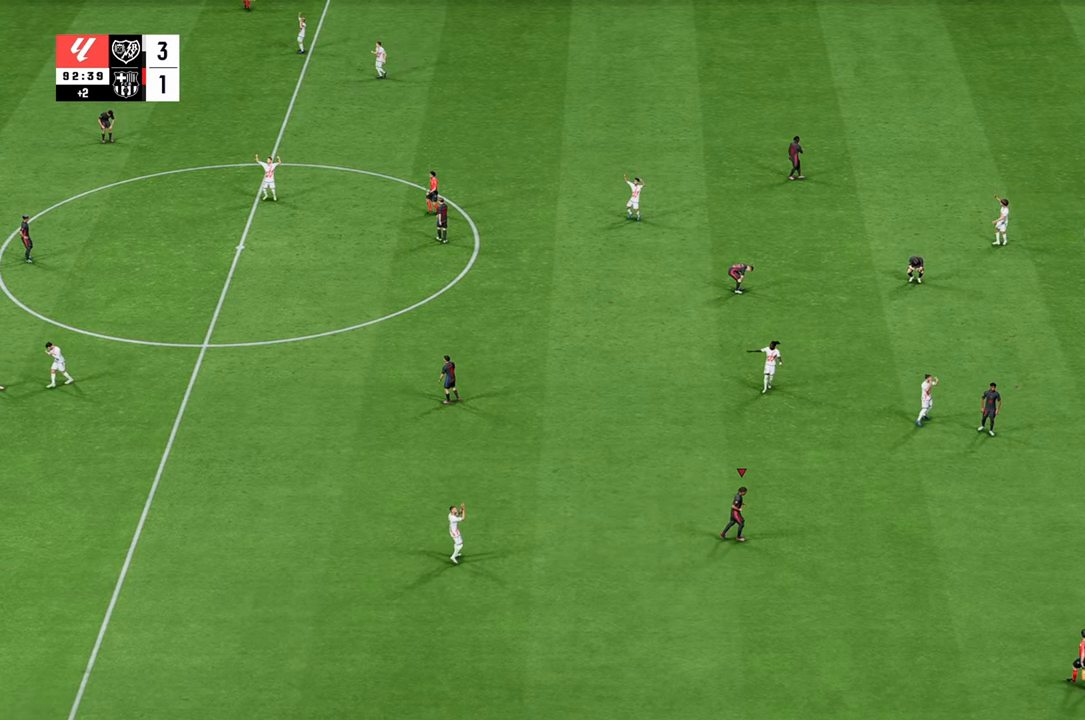
{"buttons": [], "left_stick": "center", "right_stick": "center", "events": []}
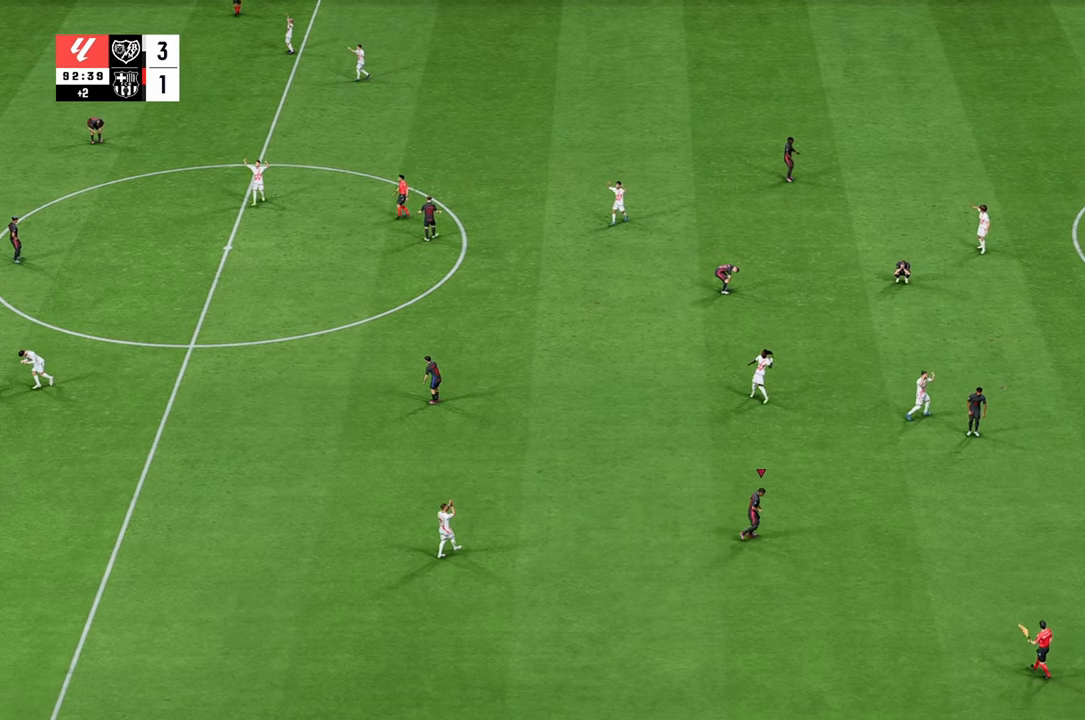
{"buttons": [], "left_stick": "center", "right_stick": "center", "events": []}